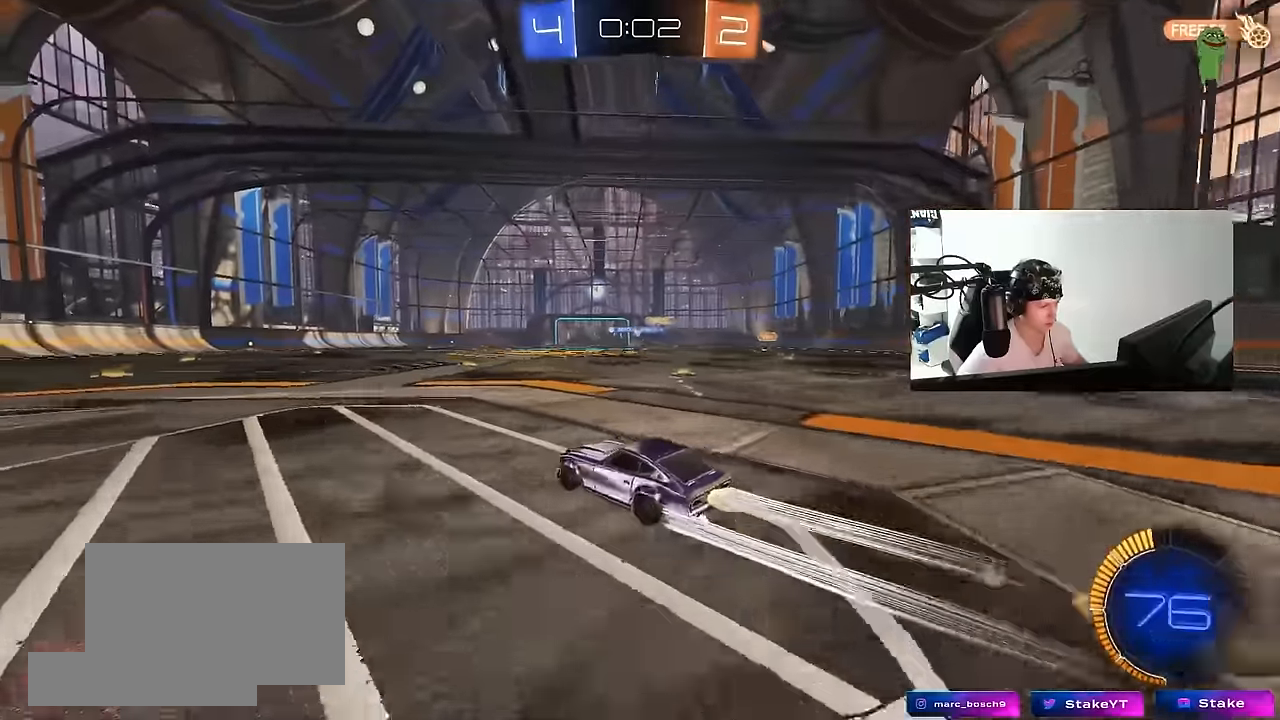
Gameplay with keyboard and mouse; each line is a JSON object with the keys and mouse buttons held at the frame after it. "events" lists presses ("down") and releases ("up") of "1", "2", "3", "4", "5", "a", "alt", "c", "caps_lock", "ctrl", "d", "e", "f", "g", "q", "r", "s", "shift", "space", "t", "tab", "v", "w", "x", "z", "mouse_left", "mouse_wheel" and "mouse_right" between this image and that frame as [ms after this image, input, new state], when the widget could be followed in between. "mouse_left", "mouse_wheel", "mouse_right" = the "left", "wheel", "right" buttons of the "mouse" list. No other keys are recorded. "wheel" means that the mouse wheel is clicked or scrolled. Mouse movement is not recorded.
{"keys": ["d", "w"], "mouse": [], "events": [[33, "mouse_left", "up"], [117, "d", "down"], [267, "d", "up"], [400, "a", "down"], [450, "a", "up"], [500, "d", "down"]]}
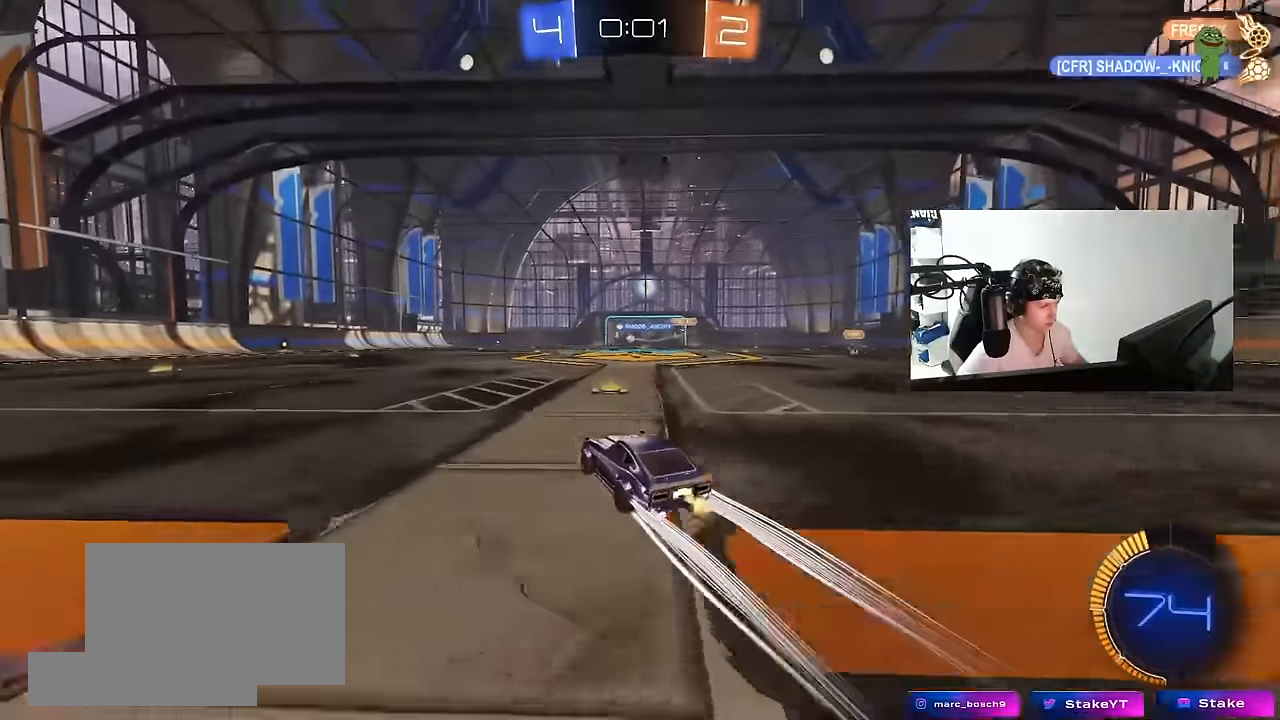
{"keys": ["a", "w"], "mouse": [], "events": [[133, "a", "down"], [133, "d", "up"], [183, "shift", "down"], [283, "shift", "up"]]}
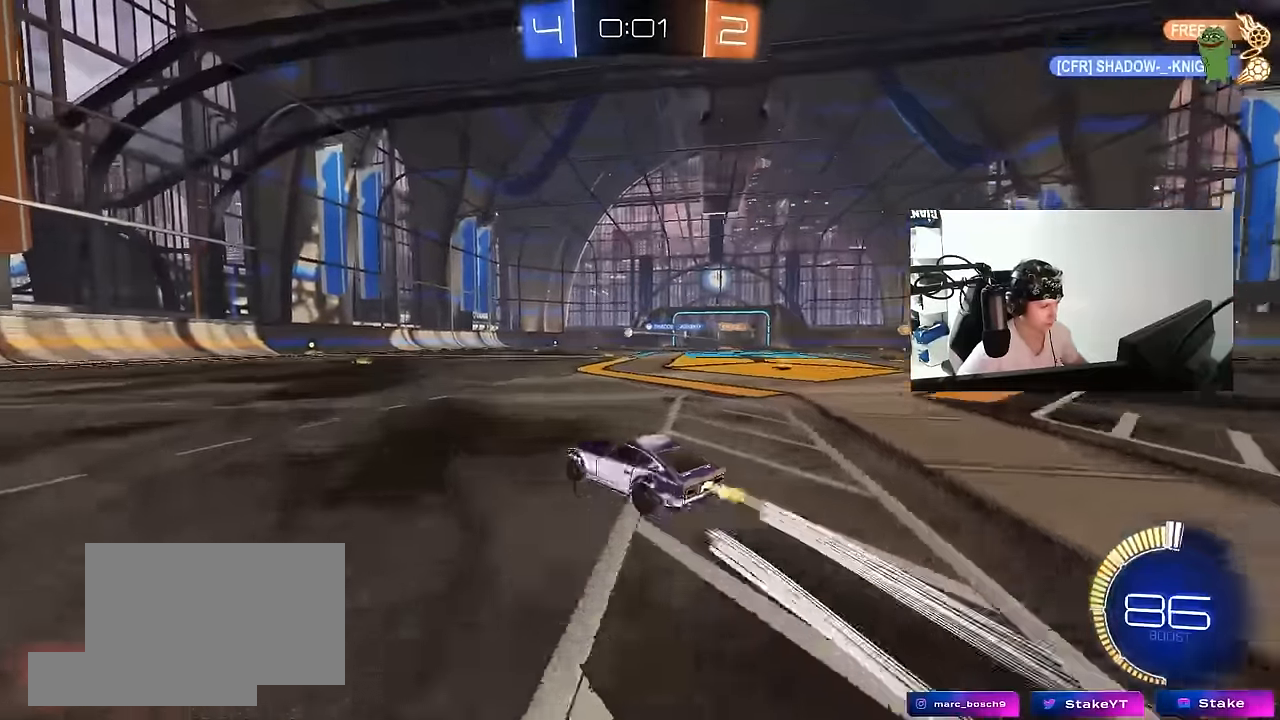
{"keys": ["d", "w"], "mouse": [], "events": [[17, "mouse_left", "down"], [283, "a", "up"], [333, "d", "down"], [383, "mouse_left", "up"]]}
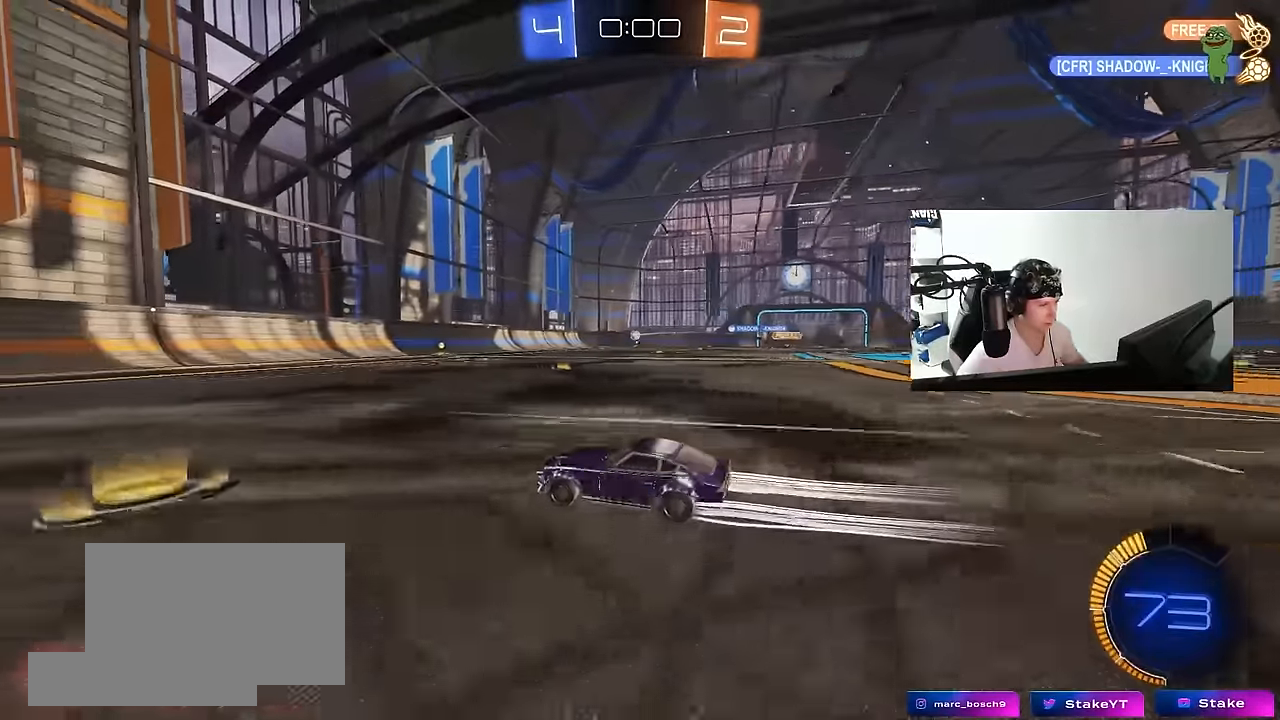
{"keys": ["w"], "mouse": ["left"], "events": [[33, "shift", "down"], [117, "shift", "up"], [217, "d", "up"], [217, "mouse_left", "down"], [350, "d", "down"], [500, "d", "up"]]}
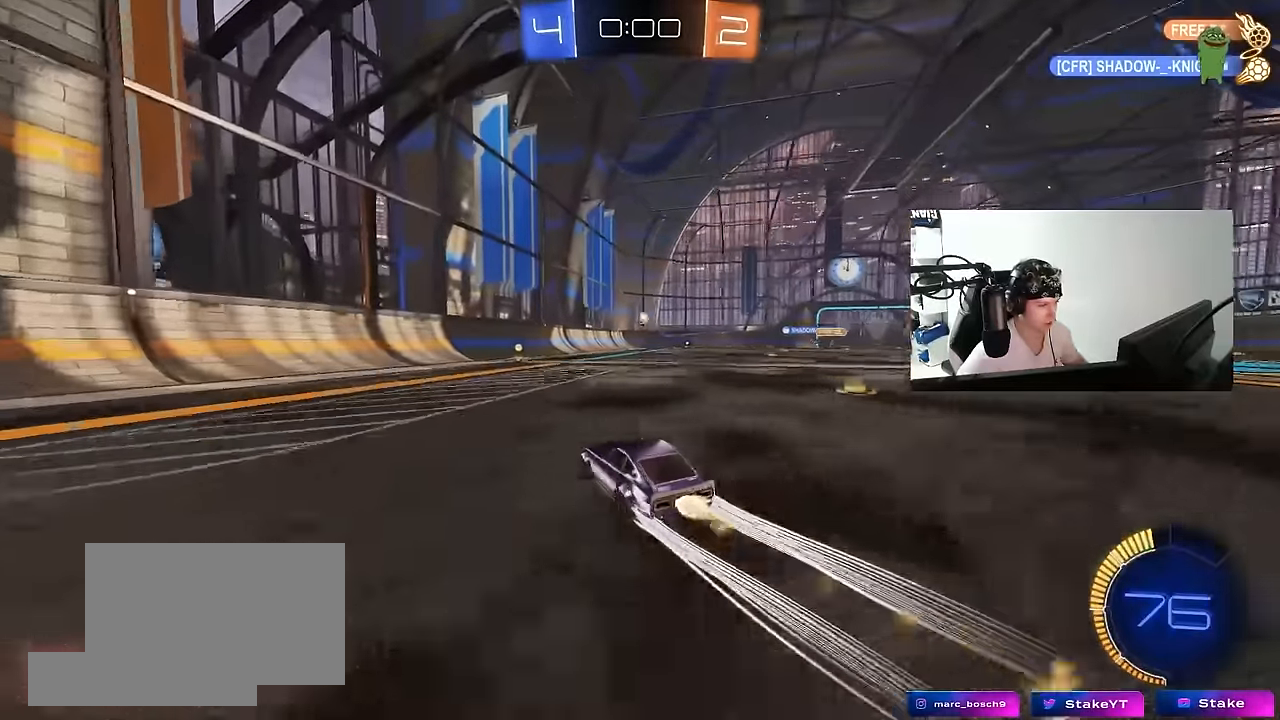
{"keys": ["d", "w"], "mouse": [], "events": [[50, "mouse_left", "up"], [183, "a", "down"], [233, "a", "up"], [417, "d", "down"]]}
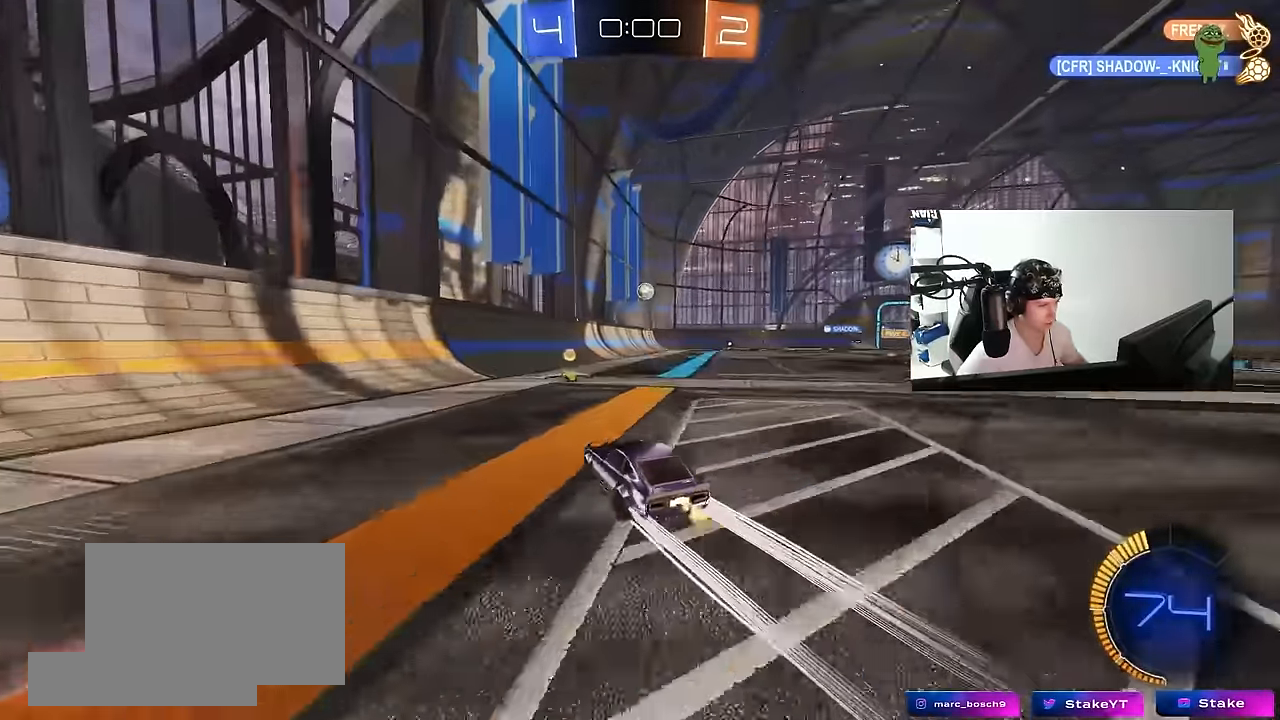
{"keys": ["s"], "mouse": [], "events": [[200, "w", "up"], [250, "d", "up"], [300, "s", "down"]]}
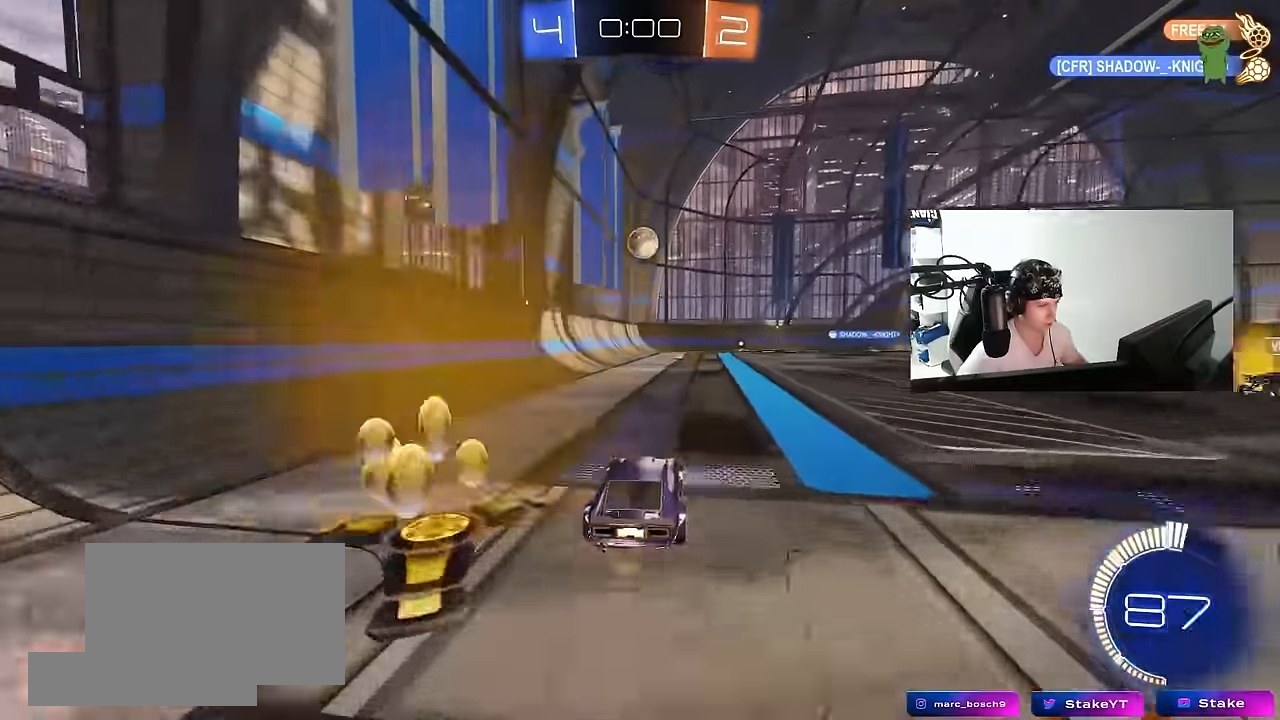
{"keys": ["a", "s"], "mouse": ["left", "right"], "events": [[67, "s", "up"], [167, "d", "down"], [217, "w", "down"], [267, "d", "up"], [300, "mouse_left", "down"], [300, "mouse_right", "down"], [300, "w", "up"], [400, "a", "down"], [400, "s", "down"]]}
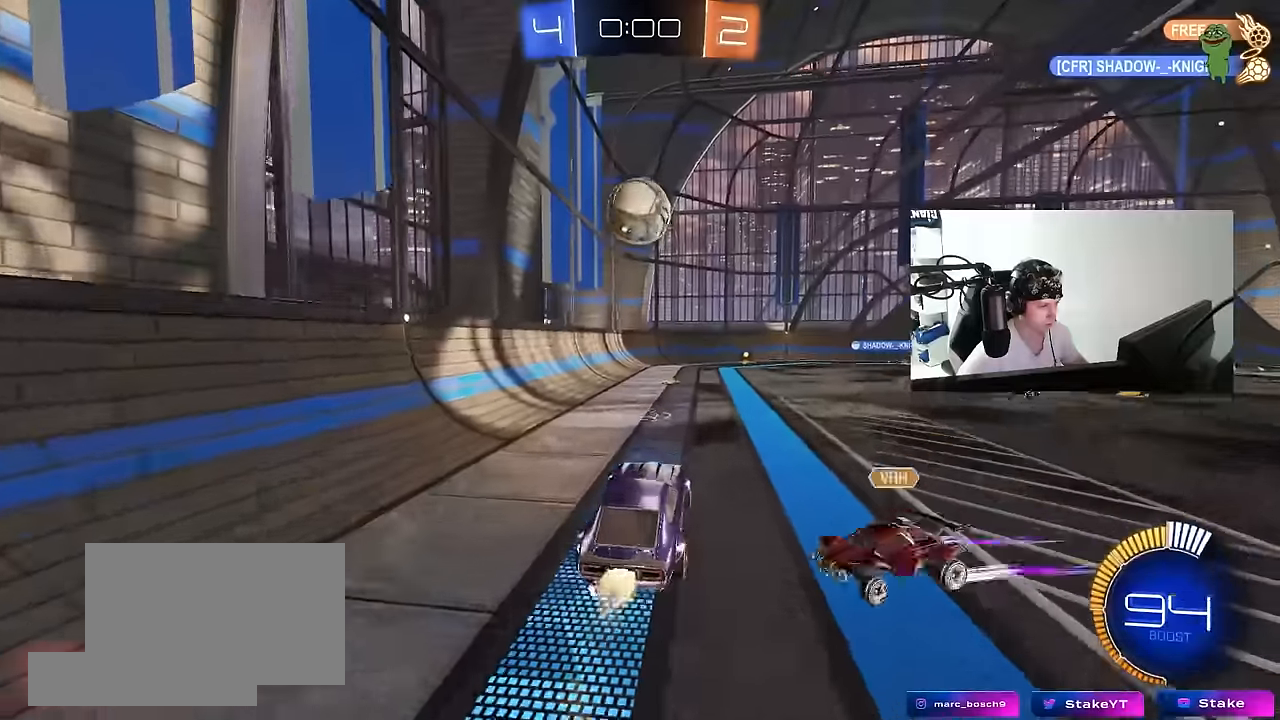
{"keys": ["a", "shift"], "mouse": ["left"], "events": [[50, "a", "up"], [50, "mouse_left", "up"], [50, "mouse_right", "up"], [50, "s", "up"], [83, "mouse_right", "down"], [183, "s", "down"], [283, "d", "down"], [283, "mouse_left", "down"], [283, "mouse_right", "up"], [317, "s", "up"], [367, "a", "down"], [367, "d", "up"], [367, "shift", "down"]]}
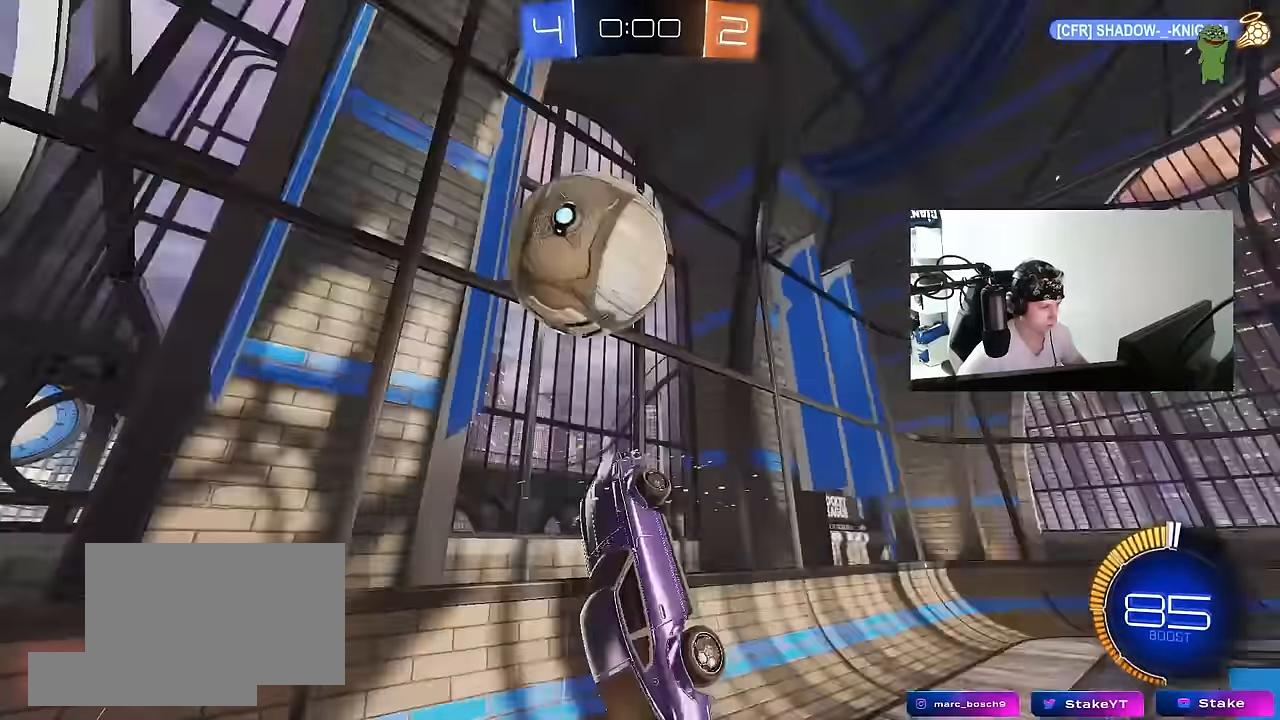
{"keys": ["a", "d", "s", "shift"], "mouse": [], "events": [[50, "mouse_left", "up"], [50, "s", "down"], [150, "shift", "up"], [283, "space", "down"], [383, "d", "down"], [433, "space", "up"], [467, "shift", "down"]]}
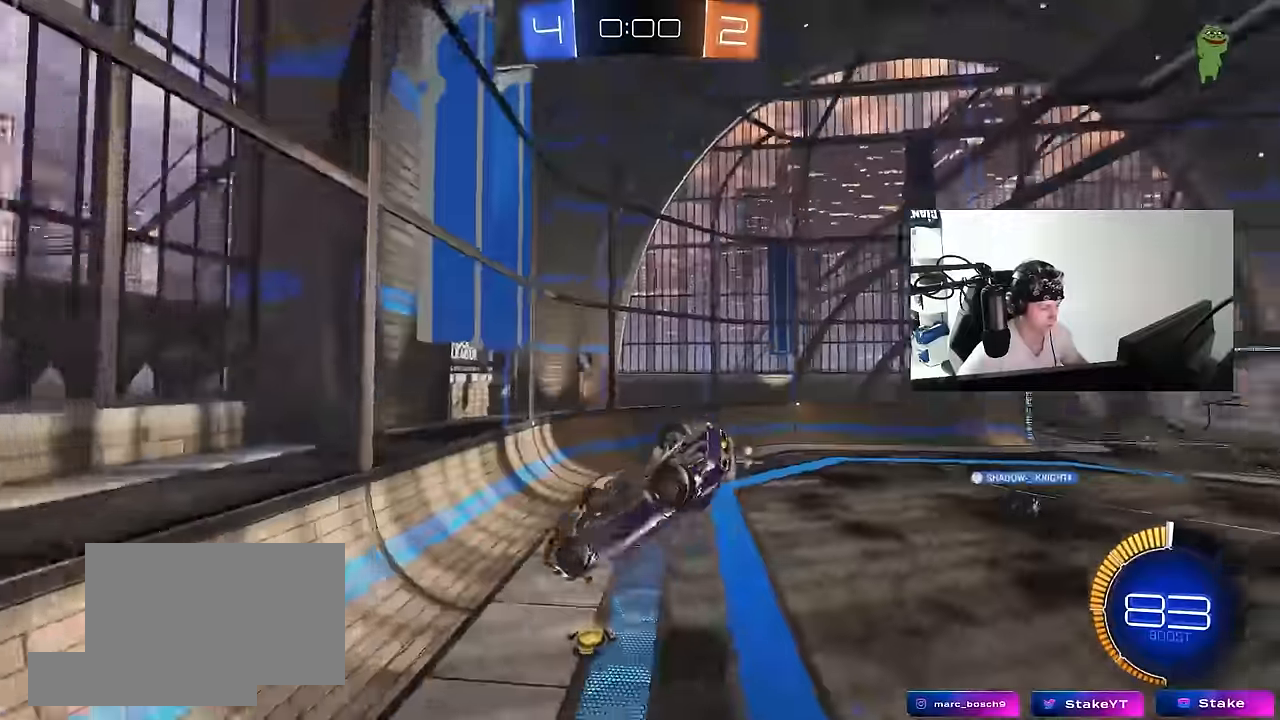
{"keys": [], "mouse": ["left"], "events": [[33, "d", "up"], [33, "s", "up"], [167, "a", "up"], [167, "mouse_left", "down"], [167, "shift", "up"], [400, "a", "down"], [450, "a", "up"], [450, "s", "down"], [500, "s", "up"]]}
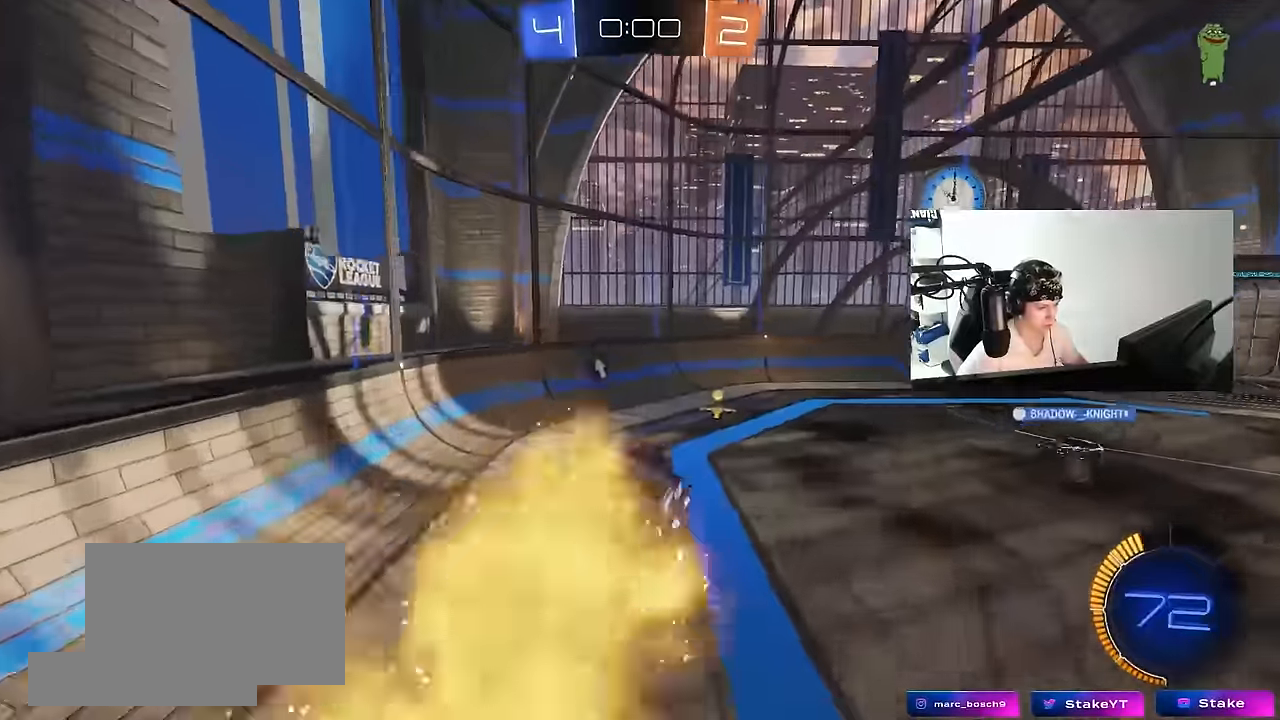
{"keys": ["d", "space", "w"], "mouse": [], "events": [[33, "d", "down"], [133, "d", "up"], [283, "w", "down"], [367, "space", "down"], [417, "d", "down"], [467, "mouse_left", "up"]]}
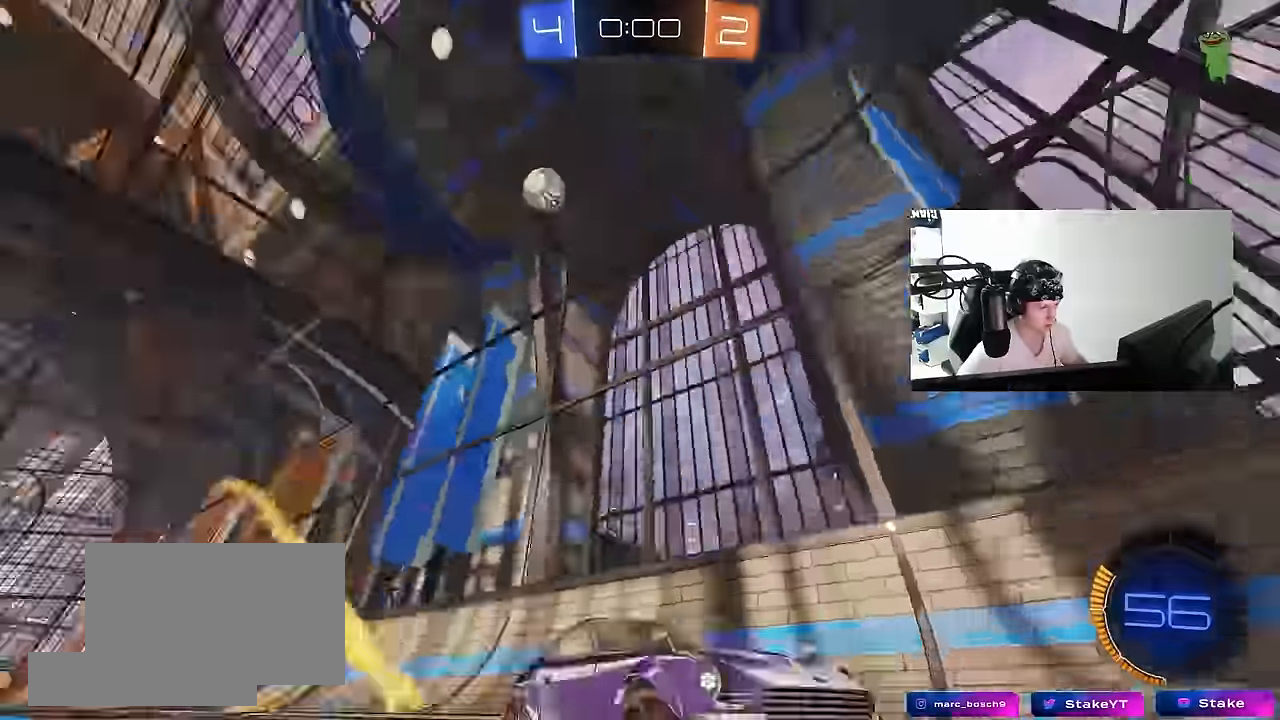
{"keys": ["a"], "mouse": [], "events": [[17, "shift", "down"], [17, "space", "up"], [150, "shift", "up"], [250, "d", "up"], [433, "a", "down"], [483, "w", "up"]]}
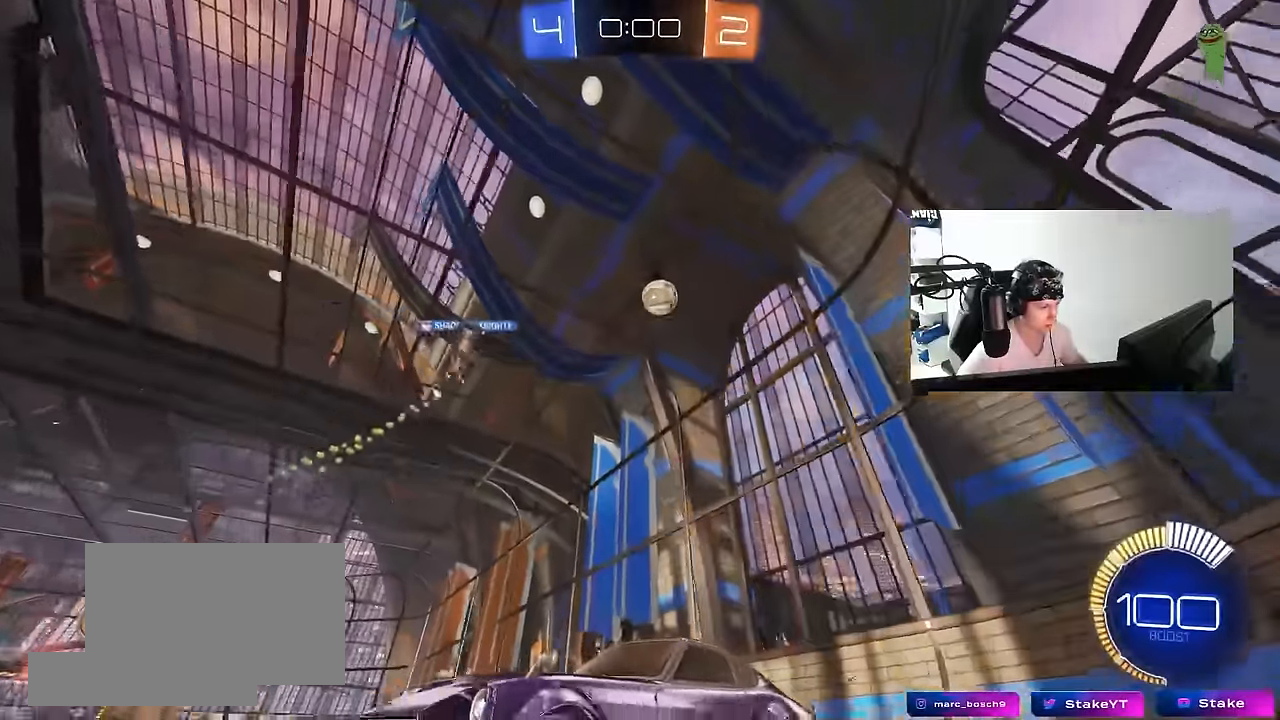
{"keys": ["d", "shift", "w"], "mouse": [], "events": [[317, "a", "up"], [317, "d", "down"], [400, "shift", "down"], [500, "w", "down"]]}
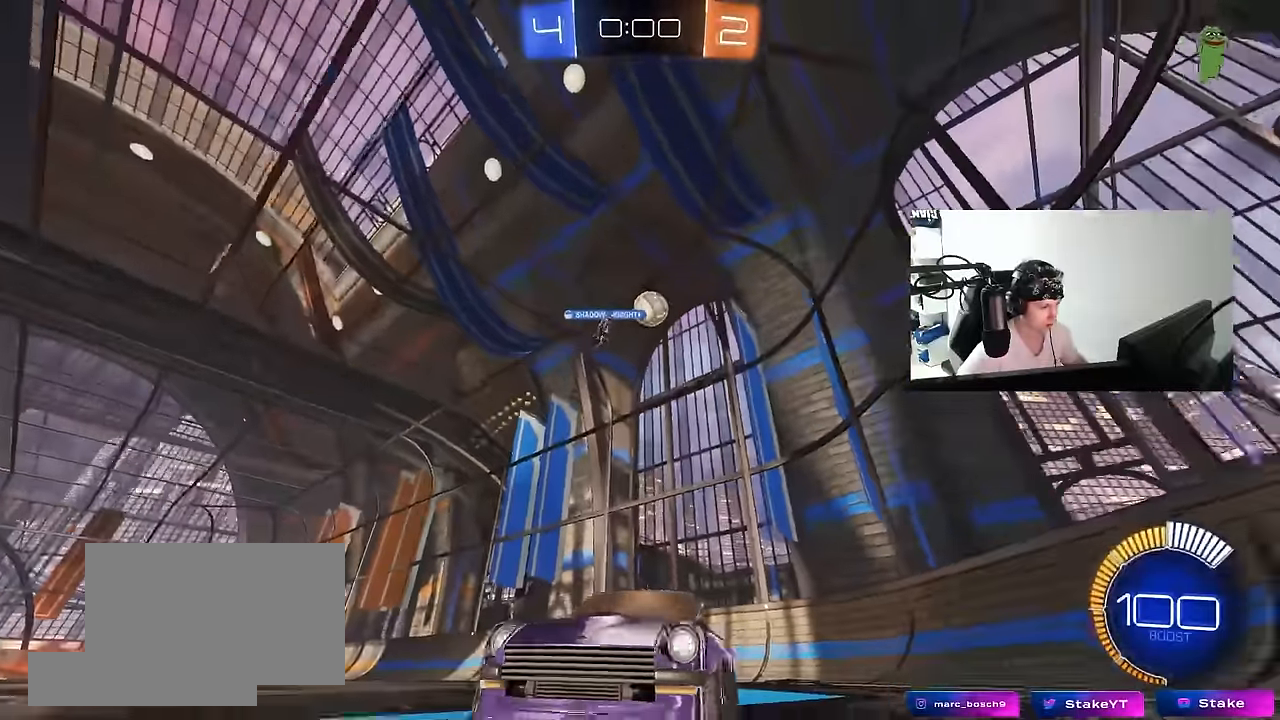
{"keys": ["d", "w"], "mouse": [], "events": [[50, "shift", "up"], [283, "shift", "down"], [367, "shift", "up"]]}
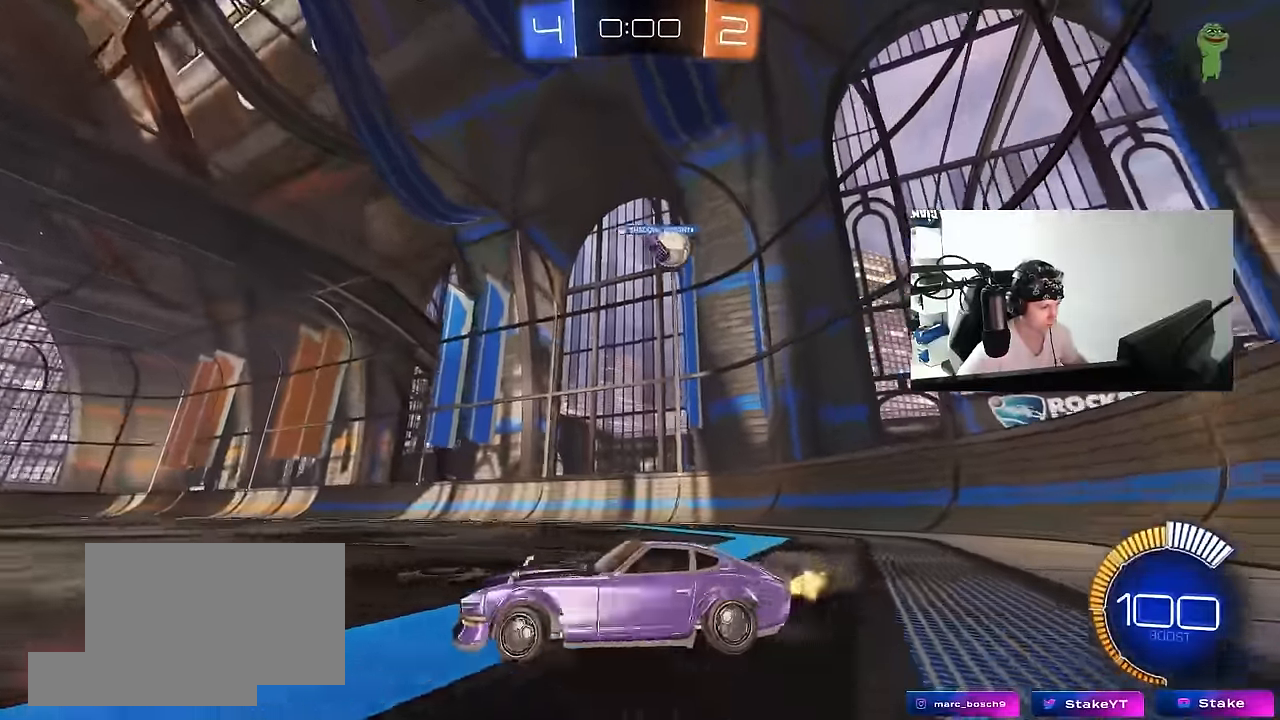
{"keys": ["d", "w"], "mouse": [], "events": [[200, "shift", "down"], [200, "w", "up"], [250, "shift", "up"], [283, "w", "down"]]}
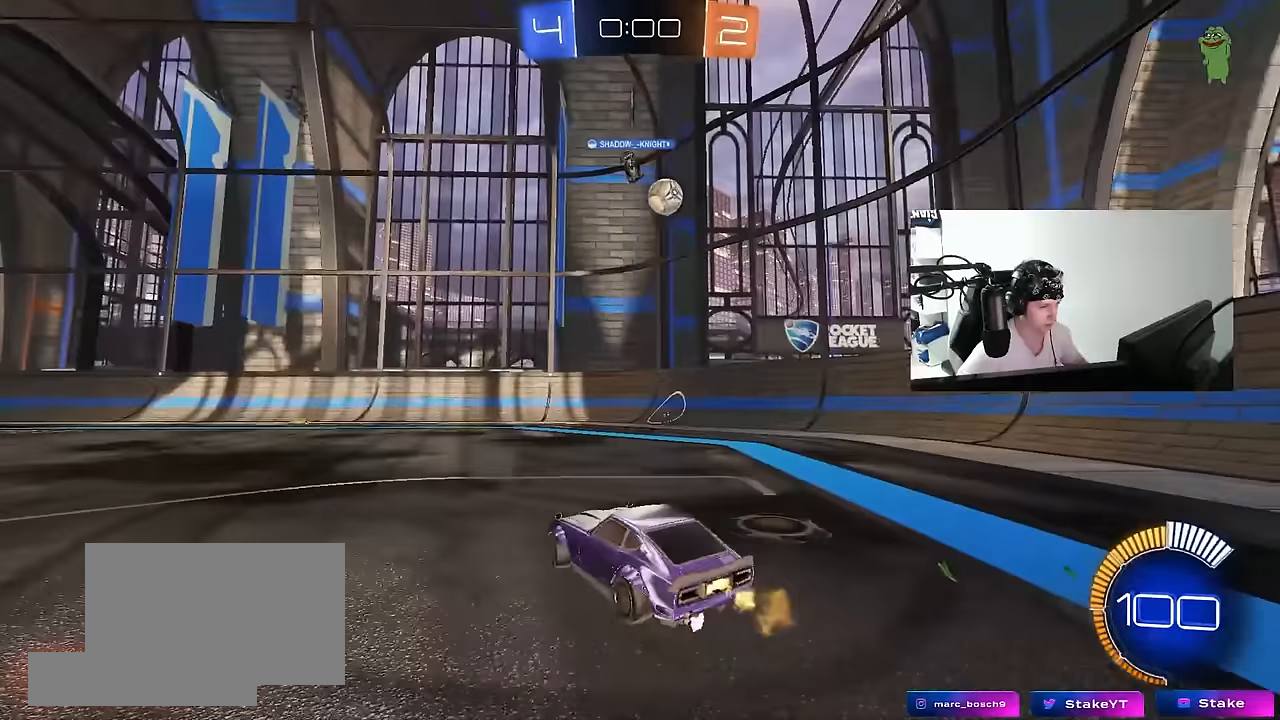
{"keys": ["w"], "mouse": [], "events": [[117, "mouse_left", "down"], [217, "d", "up"], [267, "a", "down"], [450, "a", "up"], [450, "mouse_left", "up"]]}
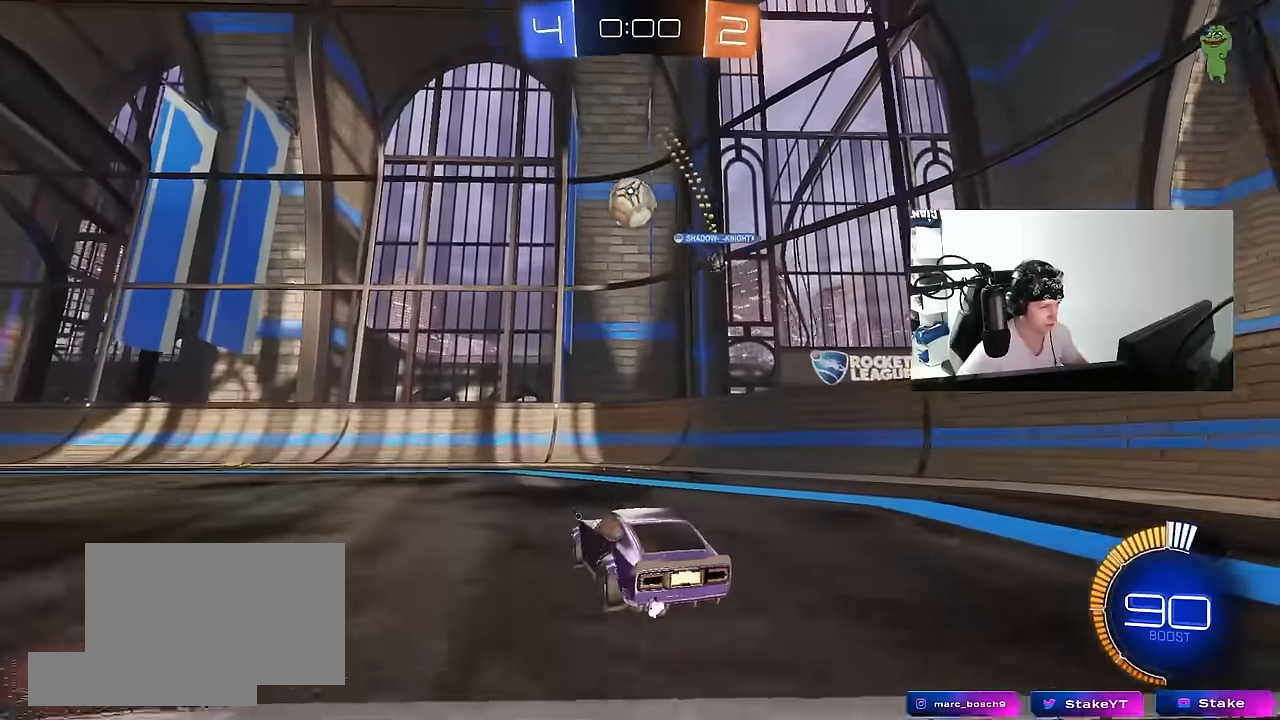
{"keys": [], "mouse": ["left", "right"], "events": [[133, "a", "down"], [233, "a", "up"], [233, "w", "up"], [283, "d", "down"], [283, "mouse_right", "down"], [317, "s", "down"], [367, "a", "down"], [400, "mouse_left", "down"], [417, "d", "up"], [467, "a", "up"], [467, "s", "up"]]}
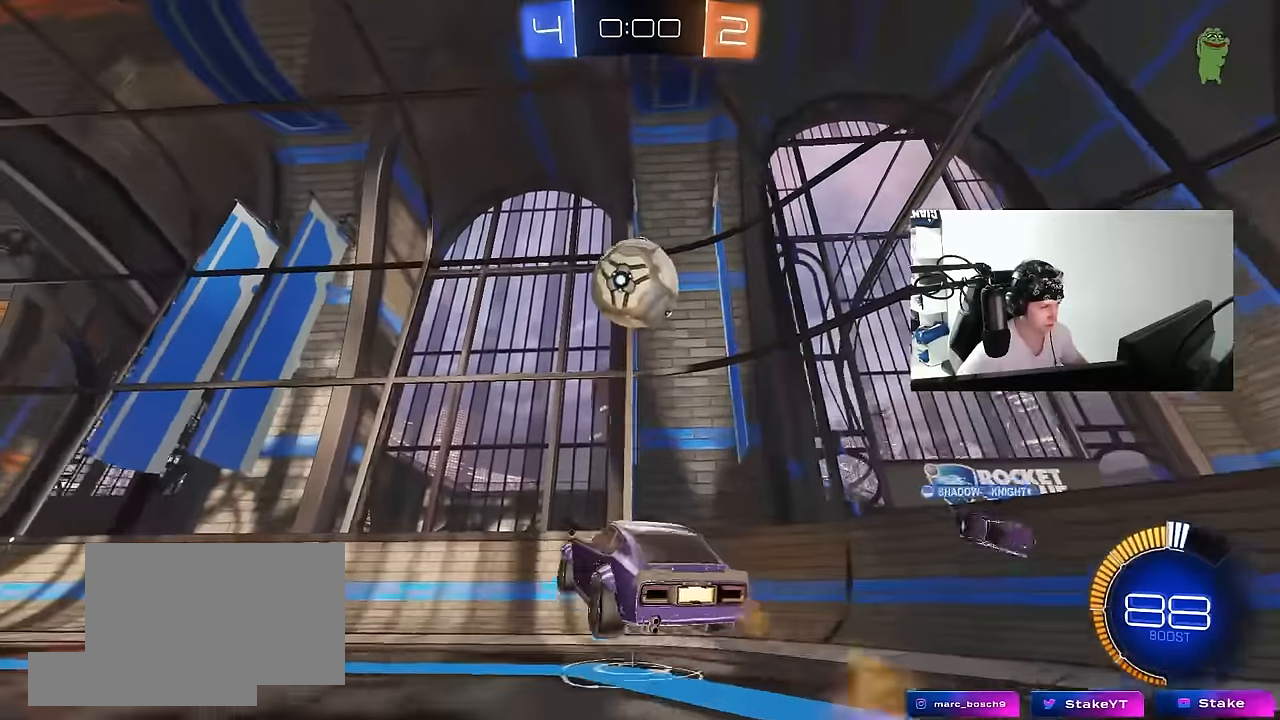
{"keys": ["a"], "mouse": ["left"], "events": [[183, "mouse_right", "up"], [200, "a", "down"], [200, "s", "down"], [300, "shift", "down"], [333, "s", "up"], [483, "shift", "up"]]}
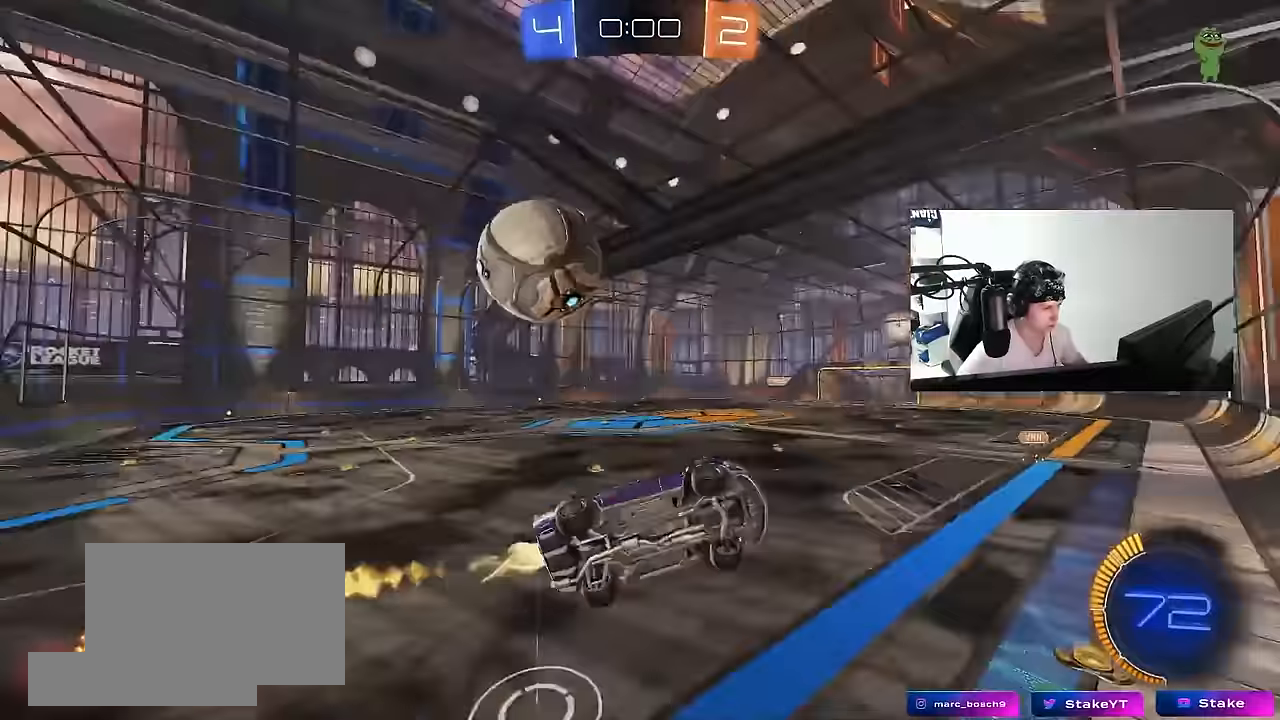
{"keys": ["d", "w"], "mouse": [], "events": [[33, "s", "down"], [67, "a", "up"], [67, "d", "down"], [117, "s", "up"], [117, "shift", "down"], [167, "shift", "up"], [217, "mouse_left", "up"], [300, "w", "down"]]}
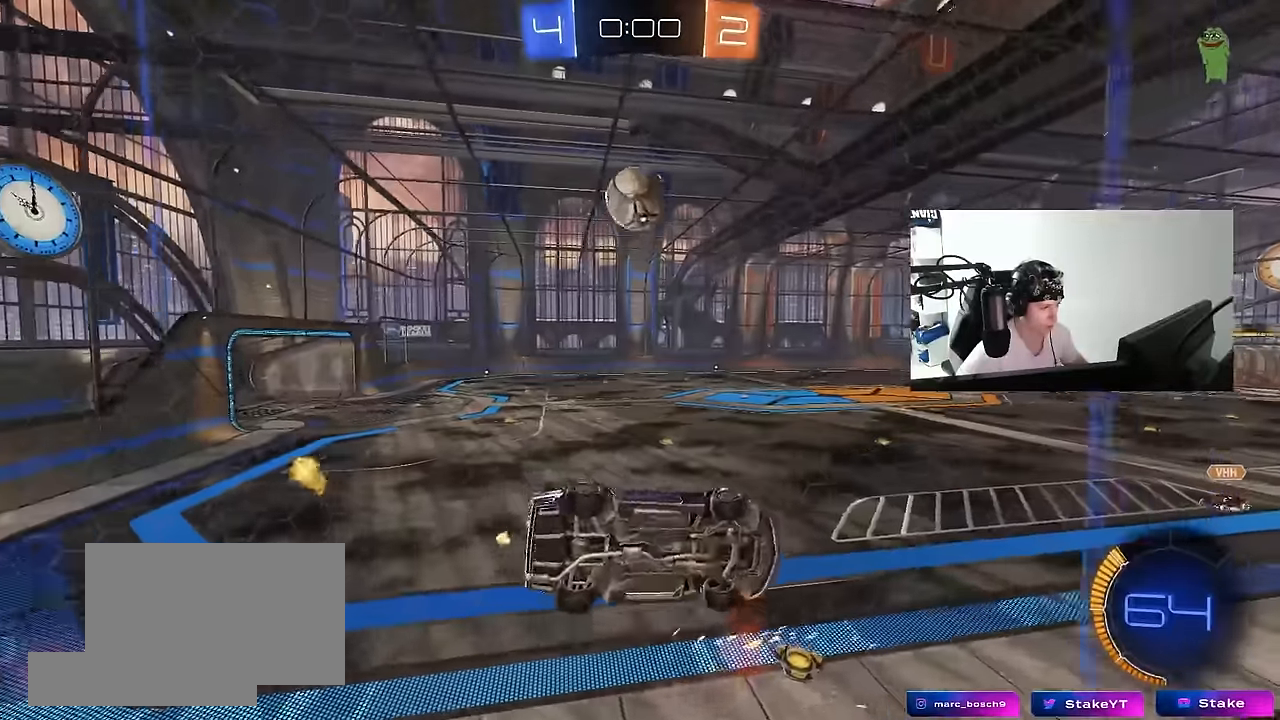
{"keys": ["a", "shift"], "mouse": ["left", "right"], "events": [[183, "mouse_left", "down"], [233, "mouse_right", "down"], [233, "w", "up"], [283, "s", "down"], [367, "a", "down"], [367, "mouse_left", "up"], [417, "d", "up"], [417, "mouse_left", "down"], [417, "shift", "down"], [467, "s", "up"]]}
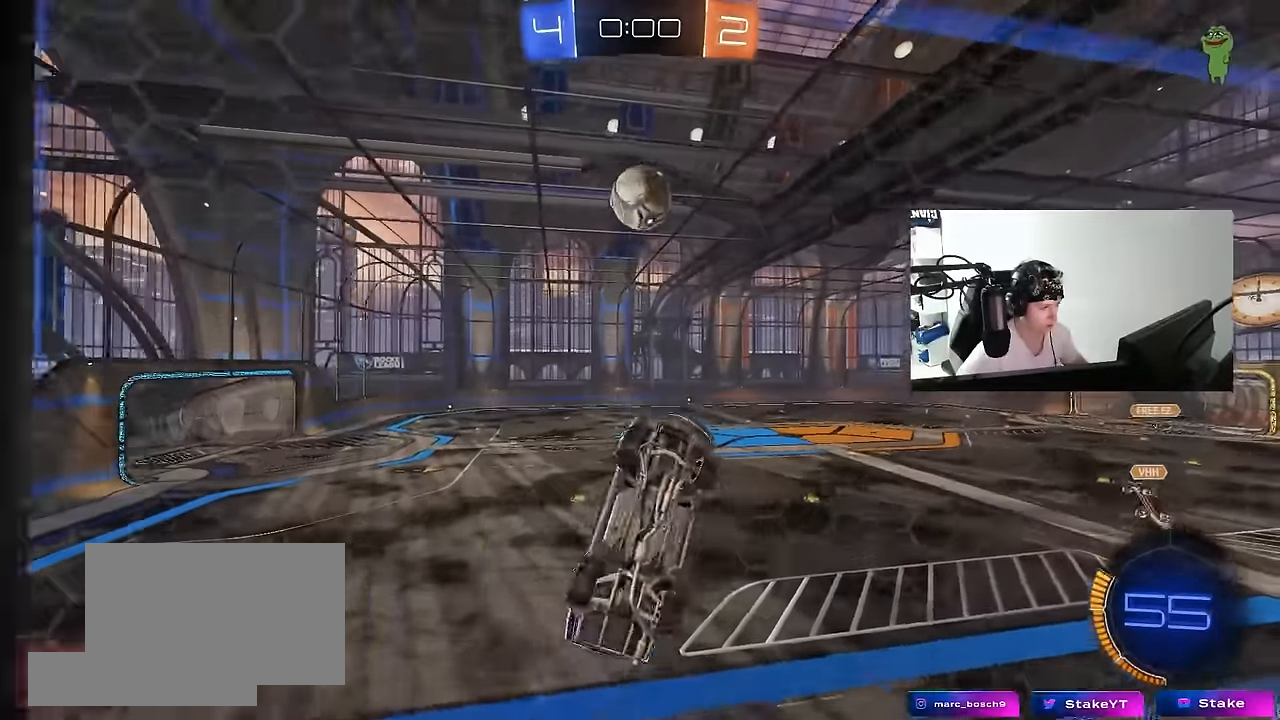
{"keys": ["a", "shift", "w"], "mouse": [], "events": [[17, "mouse_right", "up"], [433, "w", "down"], [483, "mouse_left", "up"]]}
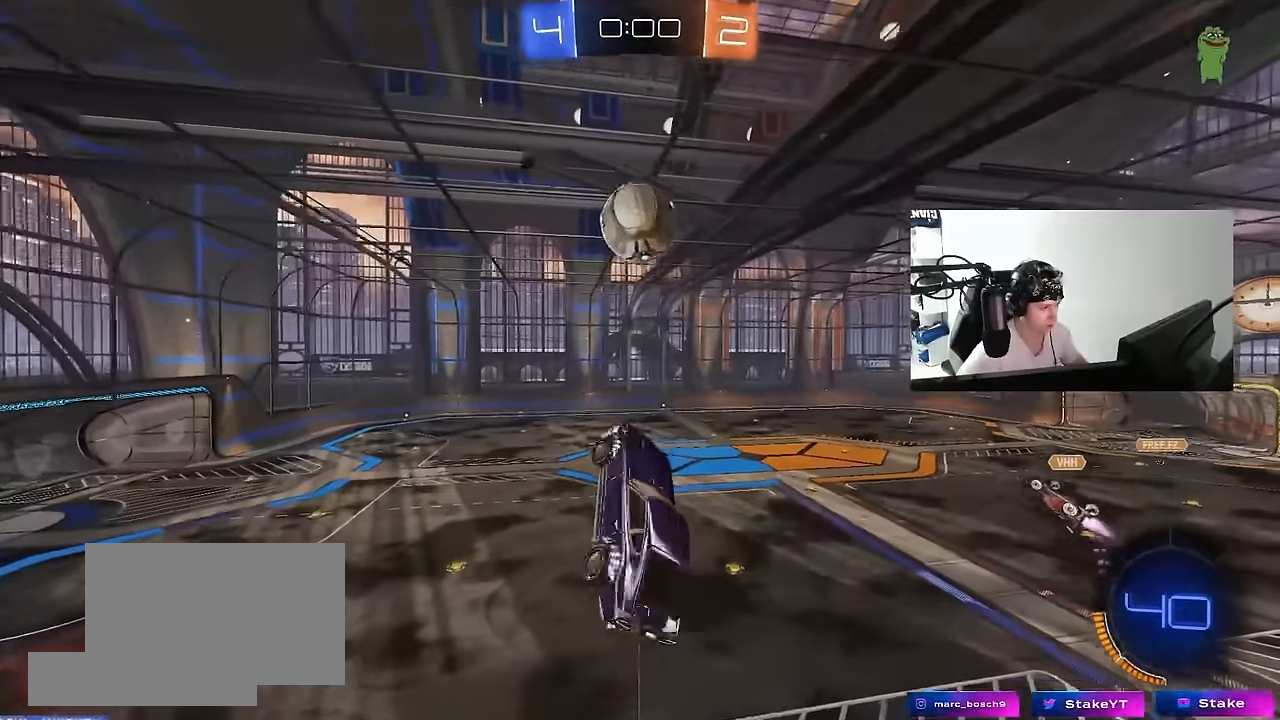
{"keys": ["shift"], "mouse": [], "events": [[67, "shift", "up"], [167, "a", "up"], [167, "mouse_left", "down"], [317, "mouse_right", "down"], [350, "shift", "down"], [400, "mouse_left", "up"], [483, "mouse_right", "up"], [500, "w", "up"]]}
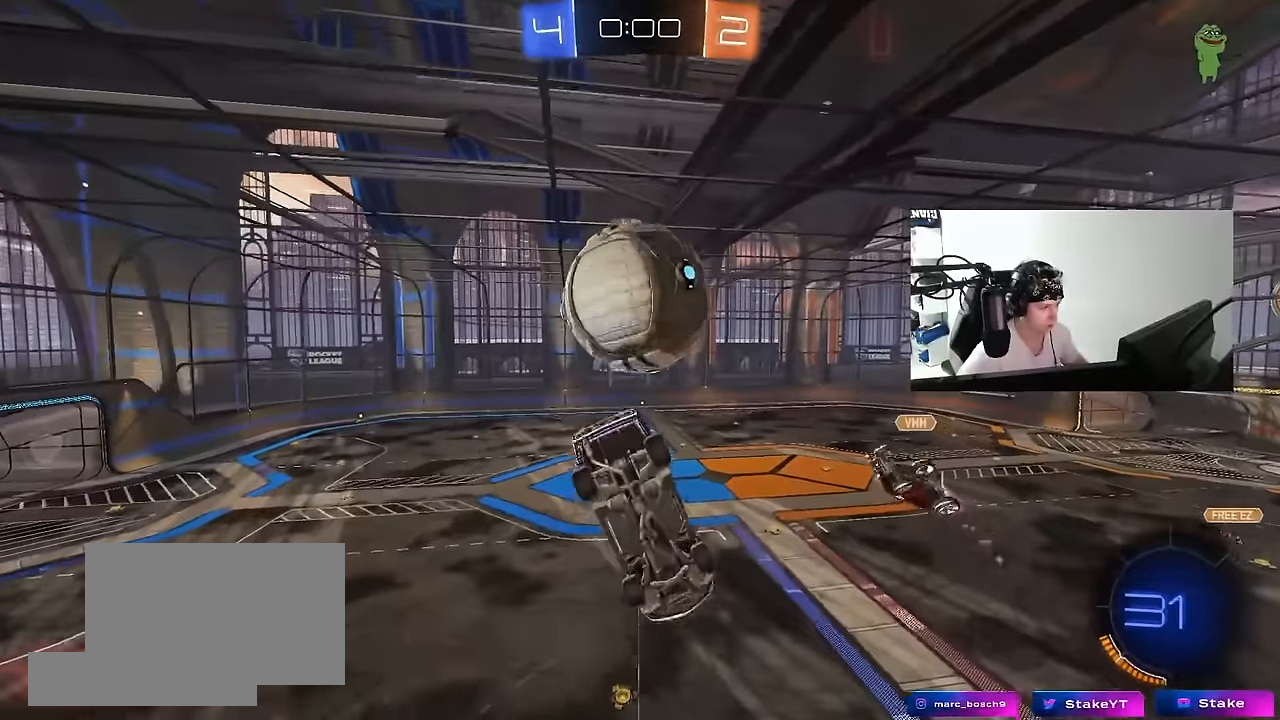
{"keys": ["a", "shift"], "mouse": [], "events": [[33, "a", "down"], [33, "s", "down"], [467, "s", "up"]]}
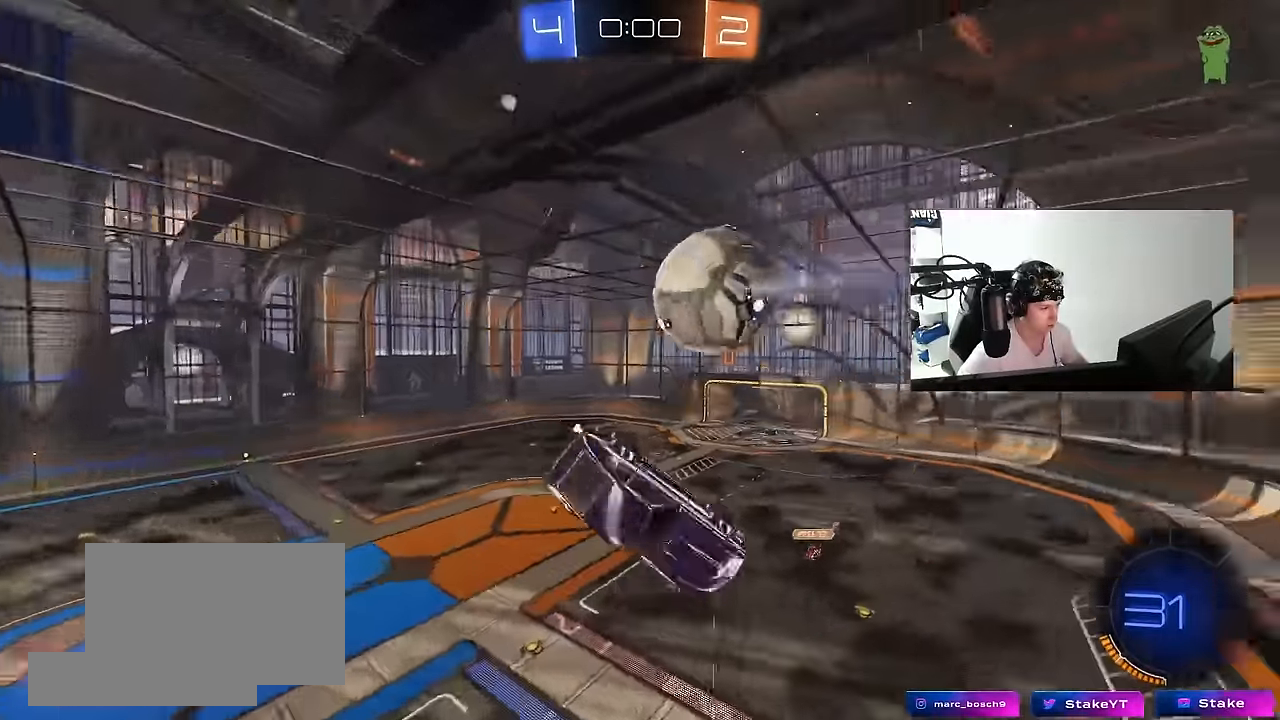
{"keys": ["a", "shift"], "mouse": ["left"], "events": [[100, "w", "down"], [150, "shift", "up"], [300, "w", "up"], [383, "shift", "down"], [483, "mouse_left", "down"]]}
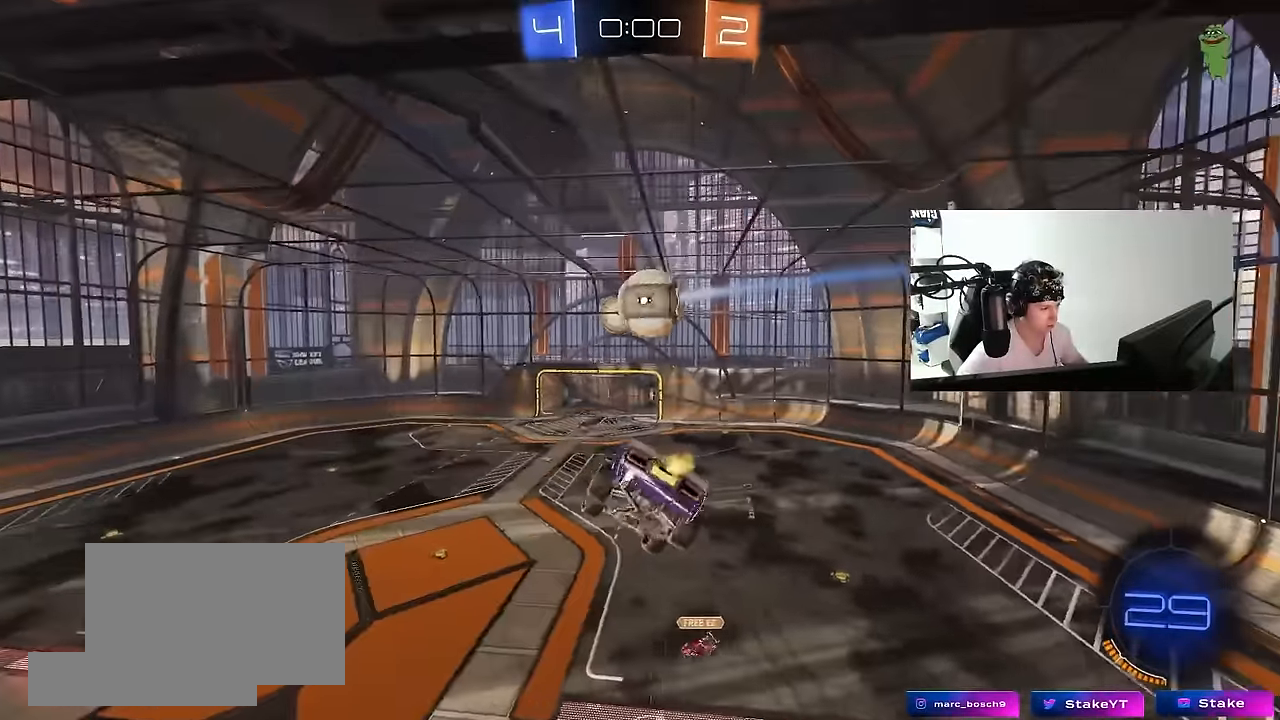
{"keys": [], "mouse": ["left"], "events": [[33, "s", "down"], [67, "shift", "up"], [167, "a", "up"], [217, "s", "up"]]}
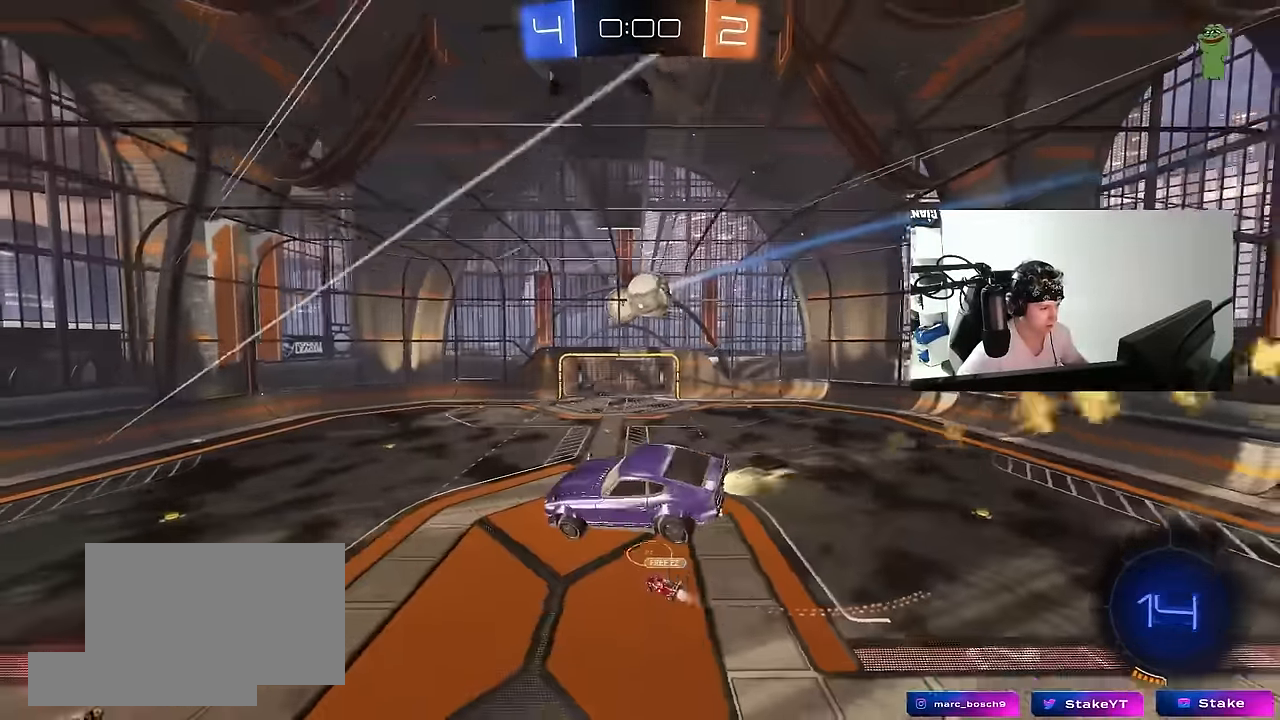
{"keys": ["a", "shift"], "mouse": [], "events": [[50, "d", "down"], [50, "s", "down"], [50, "shift", "down"], [133, "d", "up"], [133, "mouse_left", "up"], [133, "s", "up"], [133, "shift", "up"], [467, "a", "down"], [467, "shift", "down"]]}
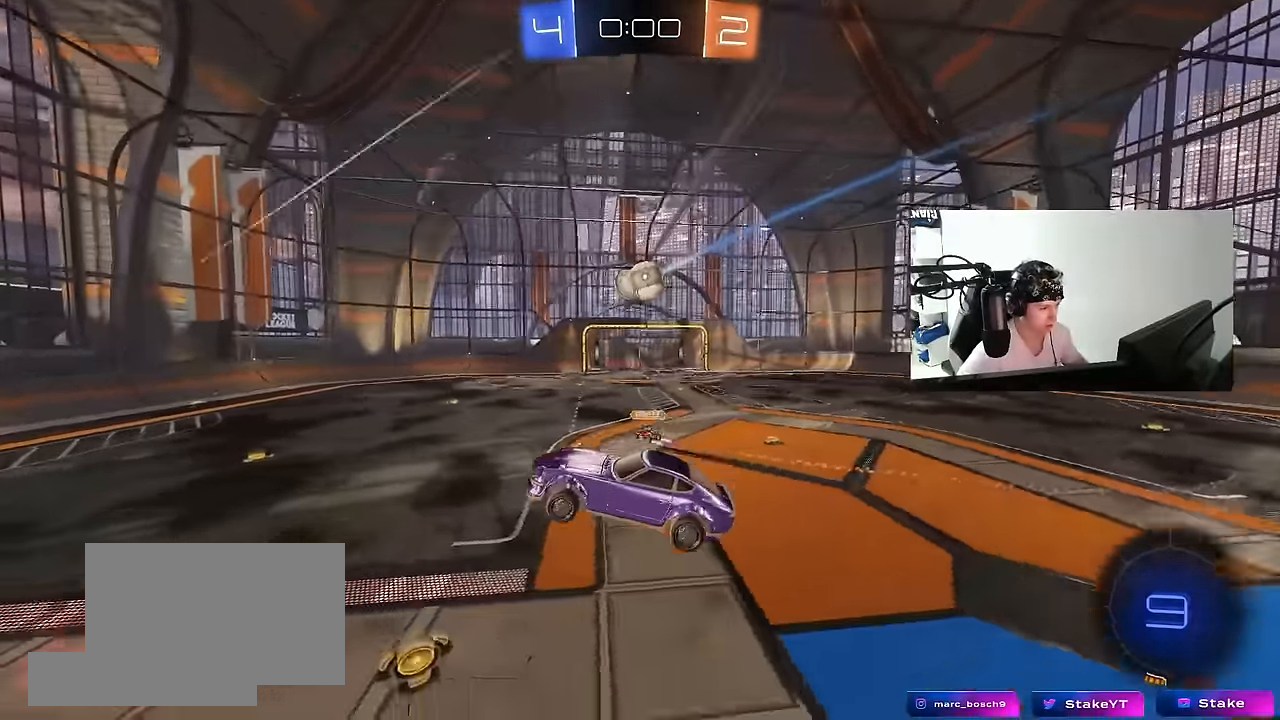
{"keys": ["a", "w"], "mouse": ["left"], "events": [[17, "a", "up"], [17, "shift", "up"], [150, "w", "down"], [250, "mouse_left", "down"], [483, "a", "down"]]}
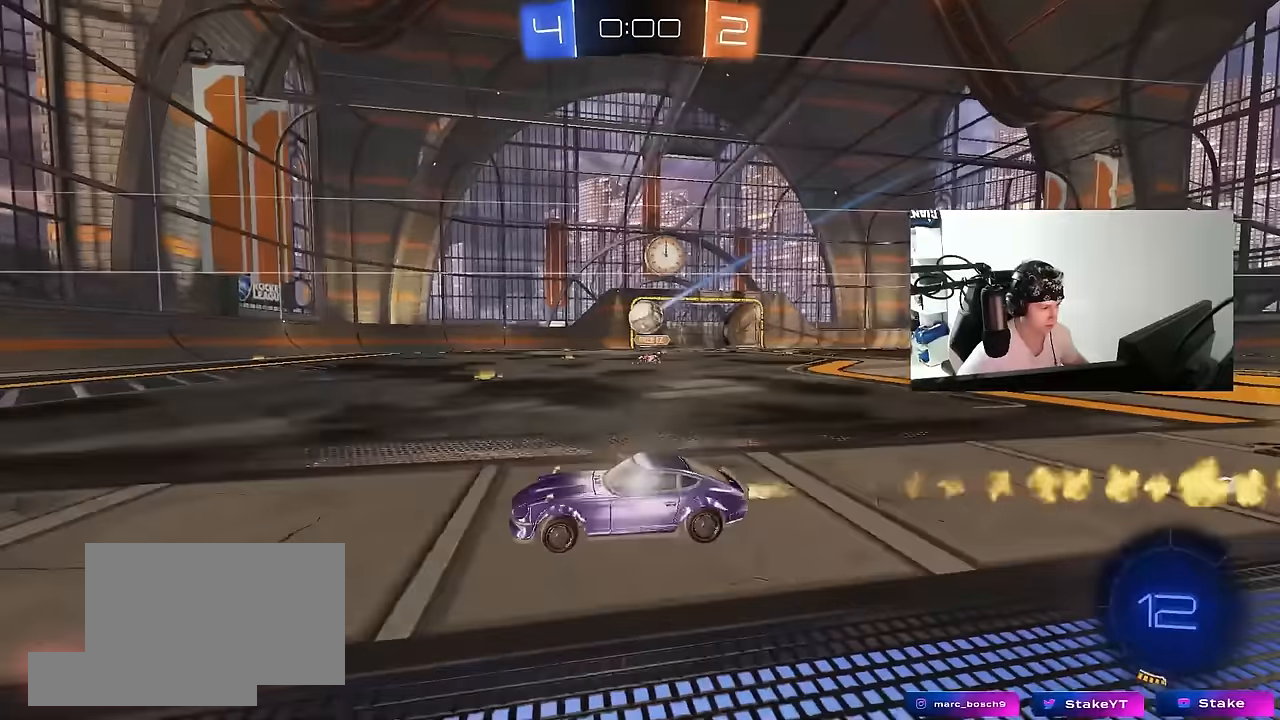
{"keys": ["w"], "mouse": [], "events": [[83, "a", "up"], [83, "mouse_left", "up"], [350, "d", "down"], [500, "d", "up"]]}
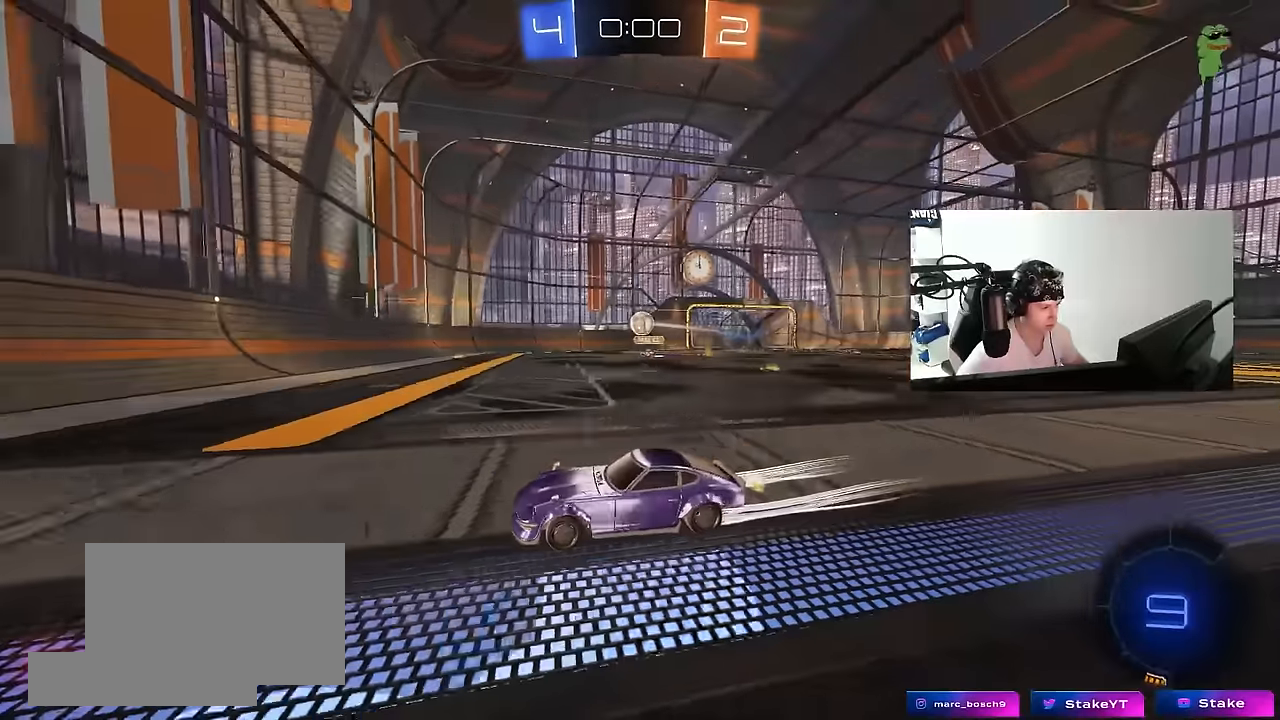
{"keys": [], "mouse": [], "events": [[83, "d", "down"], [133, "shift", "down"], [183, "w", "up"], [233, "shift", "up"], [283, "s", "down"], [367, "d", "up"], [417, "s", "up"]]}
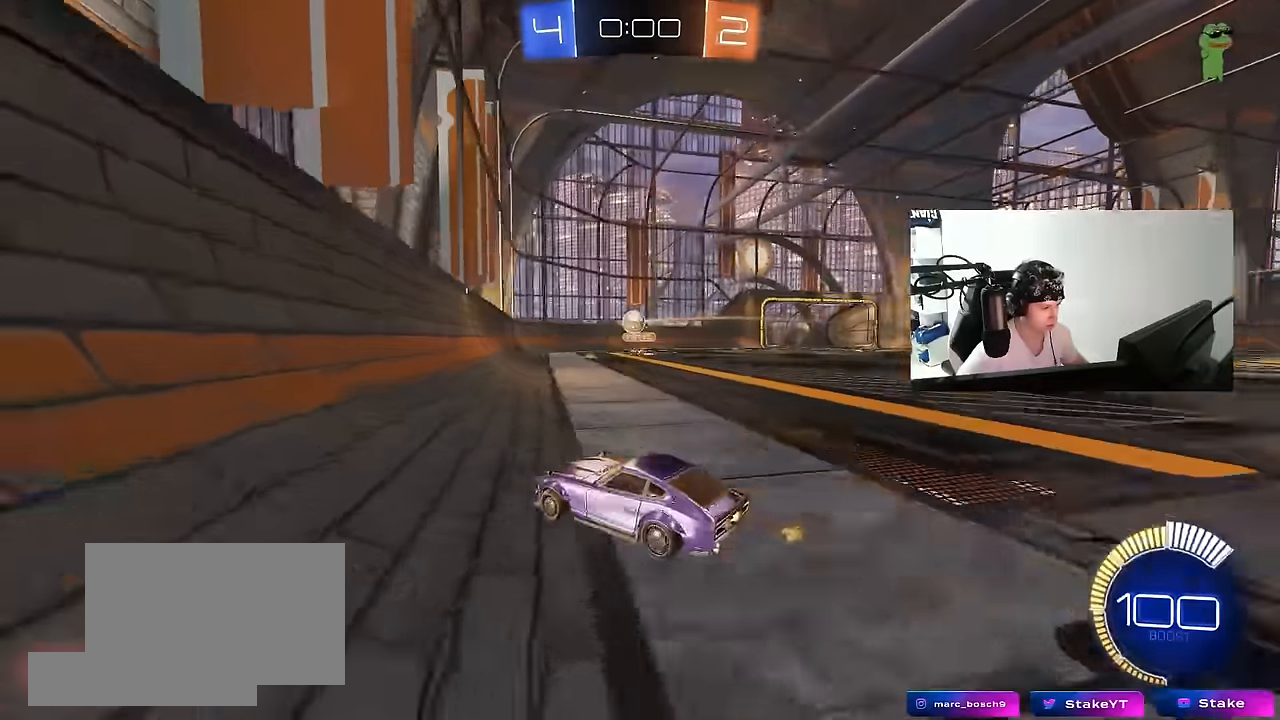
{"keys": ["w"], "mouse": [], "events": [[17, "d", "down"], [100, "w", "down"], [250, "d", "up"]]}
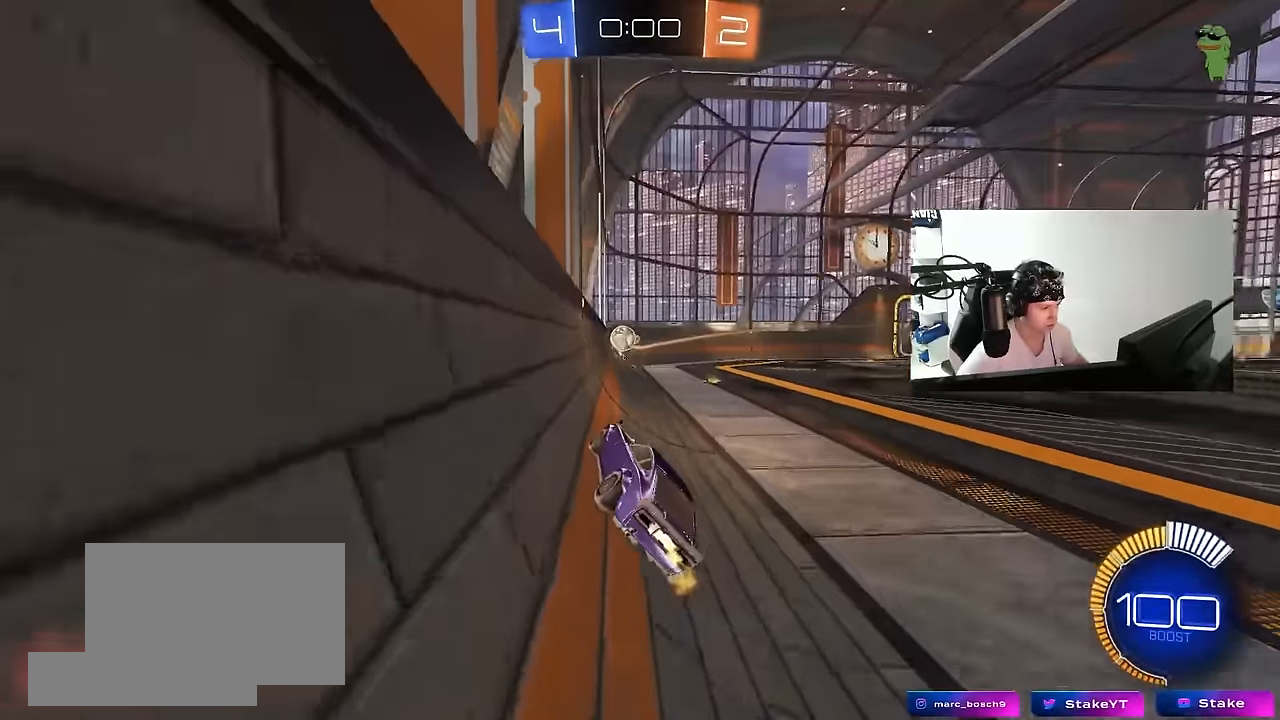
{"keys": ["a", "w"], "mouse": [], "events": [[17, "a", "down"], [117, "shift", "down"], [217, "shift", "up"]]}